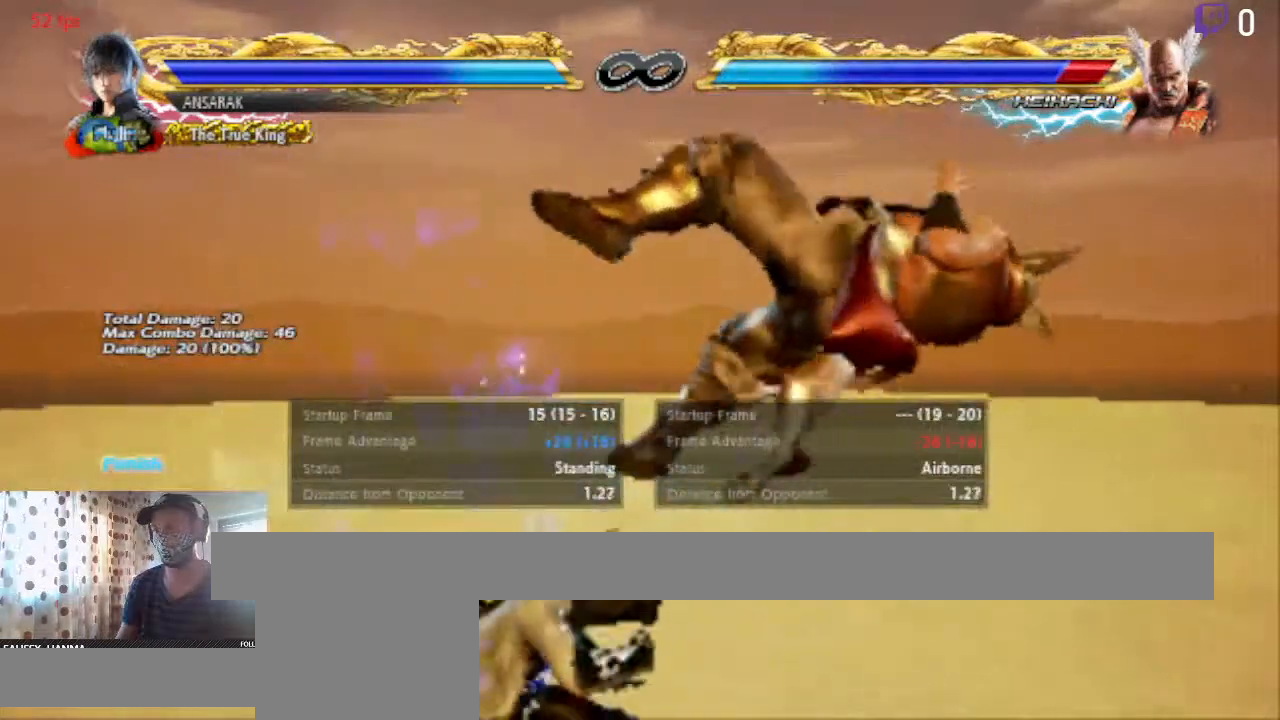
Gameplay with a controller (Xbox layout); each line is a JSON object with the inputs held at the frame after it. "events" lists button and stick changes between this image and that frame as [ms after this image, input, new state], when the widget could be followed in between. Not read: SELECT.
{"buttons": [], "left_stick": "center", "right_stick": "center", "events": [[100, "START", "down"], [200, "START", "up"]]}
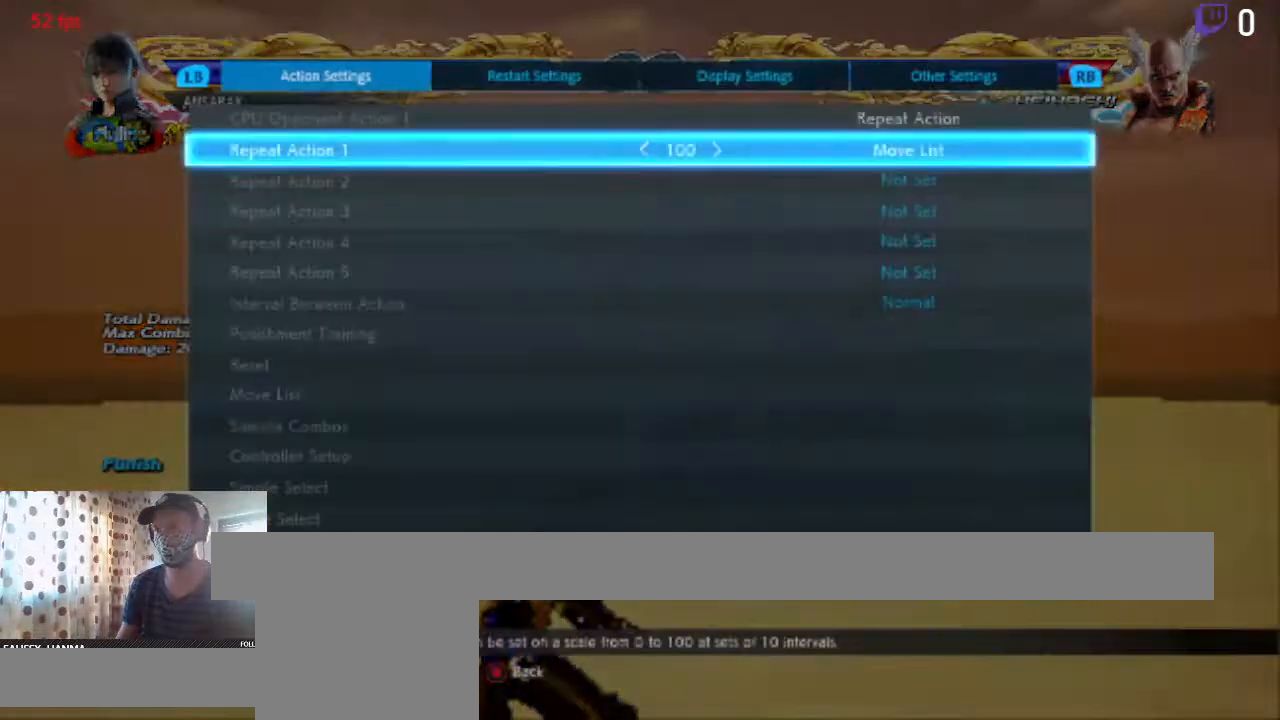
{"buttons": [], "left_stick": "center", "right_stick": "center", "events": [[34, "A", "down"], [134, "A", "up"]]}
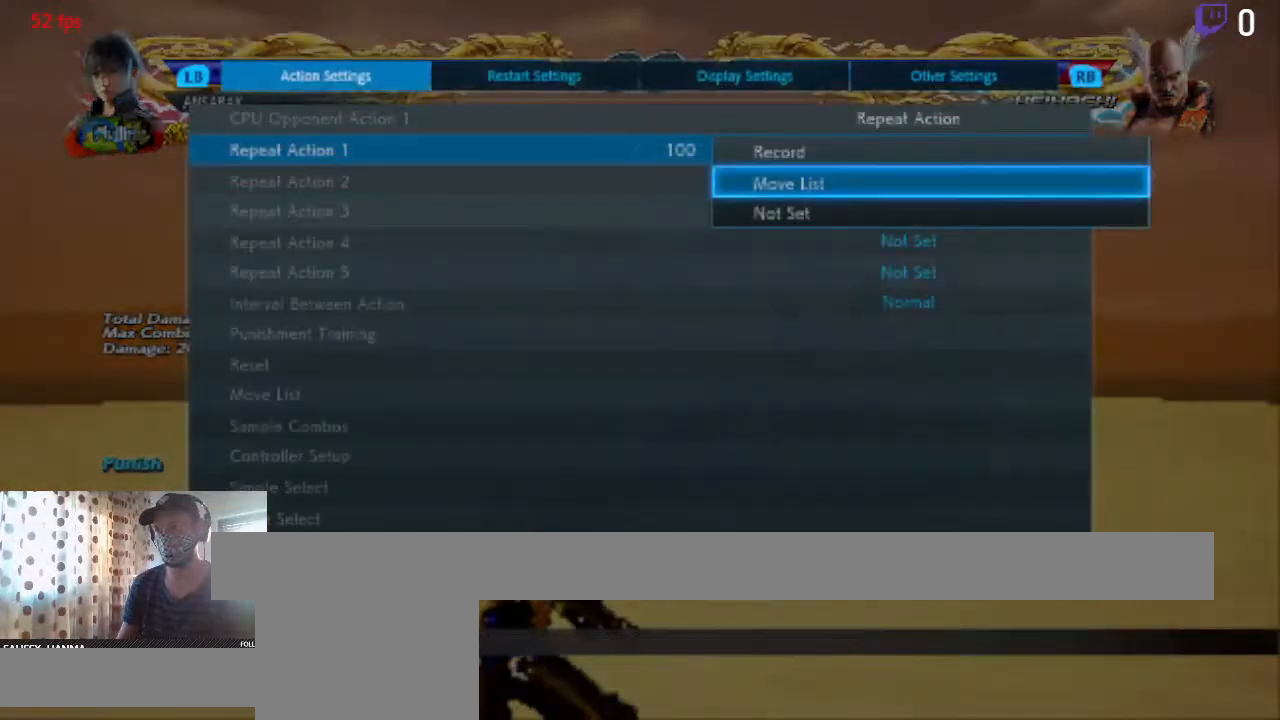
{"buttons": [], "left_stick": "center", "right_stick": "center", "events": [[233, "A", "down"], [333, "A", "up"]]}
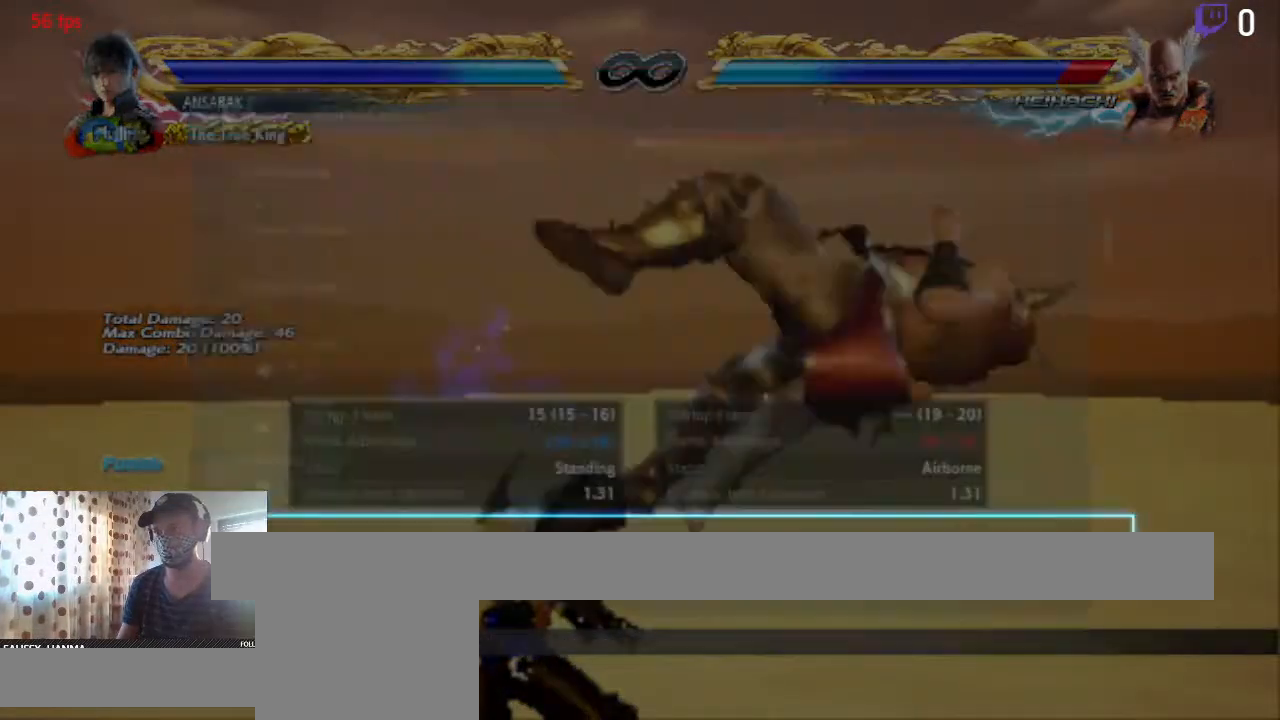
{"buttons": [], "left_stick": "center", "right_stick": "center", "events": [[467, "DPAD_DOWN", "down"], [501, "DPAD_DOWN", "up"]]}
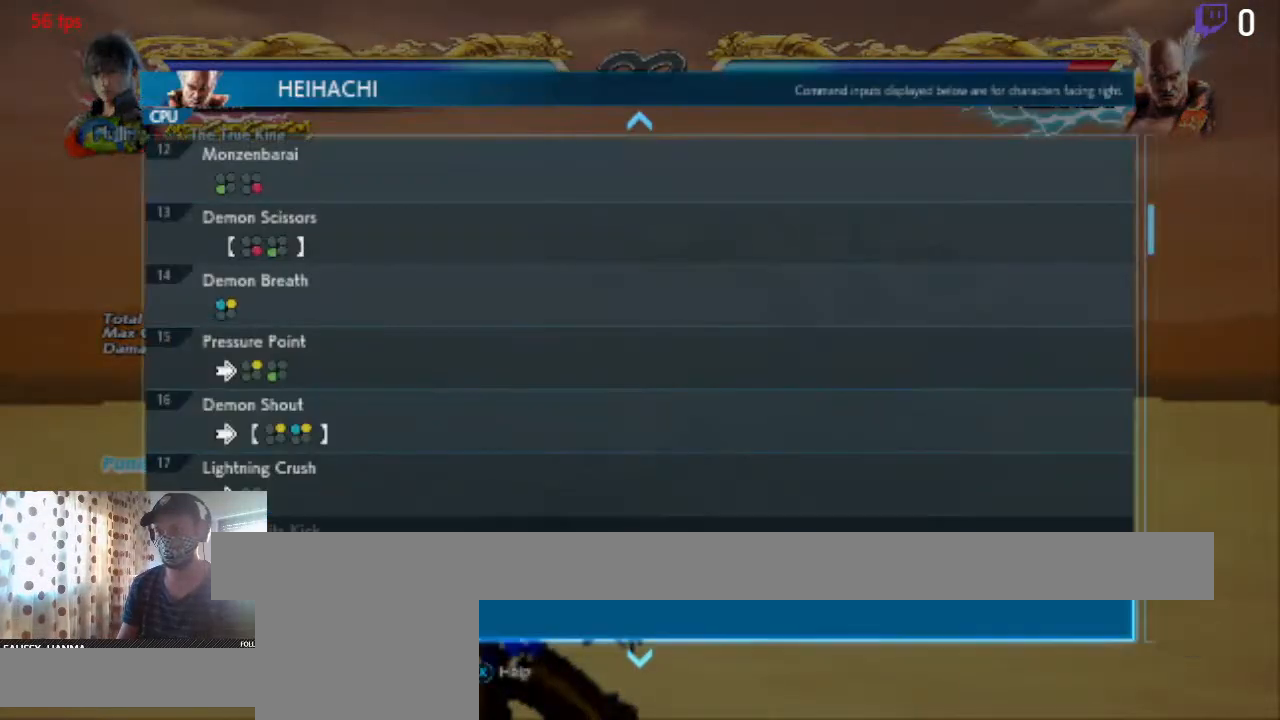
{"buttons": [], "left_stick": "center", "right_stick": "center", "events": [[33, "DPAD_DOWN", "down"], [133, "DPAD_DOWN", "up"], [433, "DPAD_UP", "down"], [500, "DPAD_UP", "up"]]}
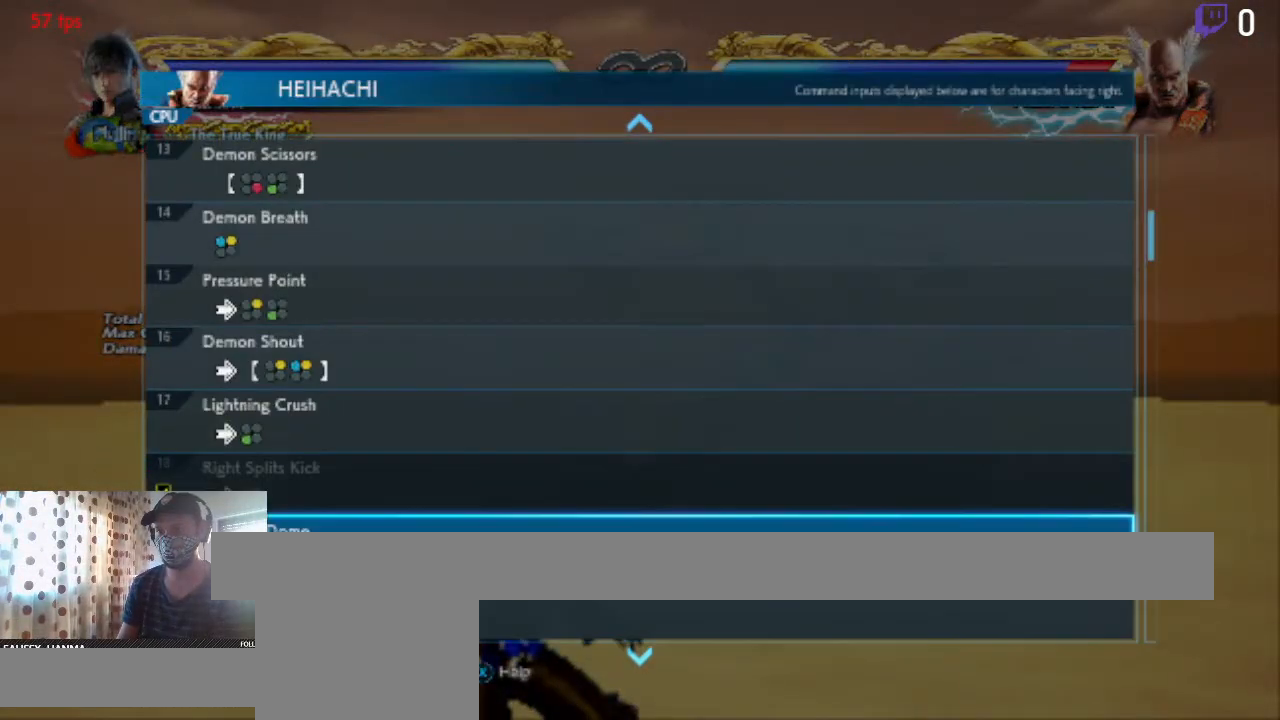
{"buttons": [], "left_stick": "center", "right_stick": "center", "events": [[334, "A", "down"], [501, "A", "up"]]}
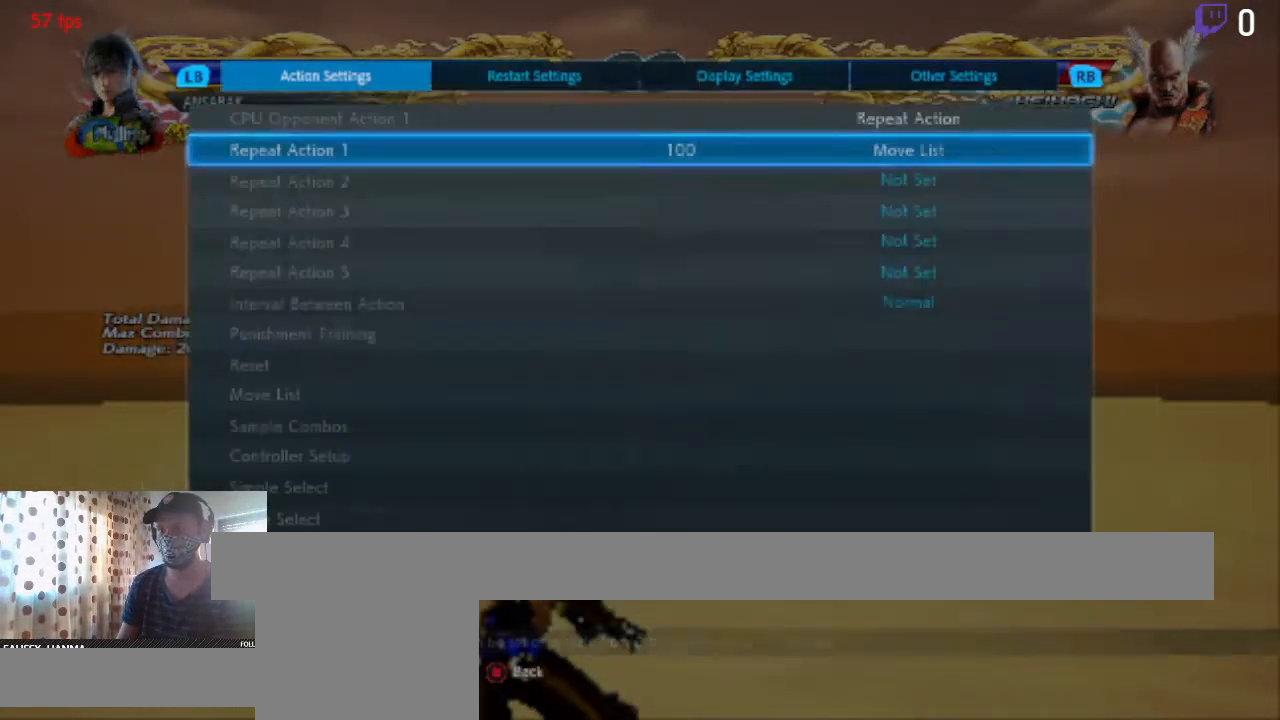
{"buttons": [], "left_stick": "center", "right_stick": "center", "events": [[267, "B", "down"], [400, "B", "up"]]}
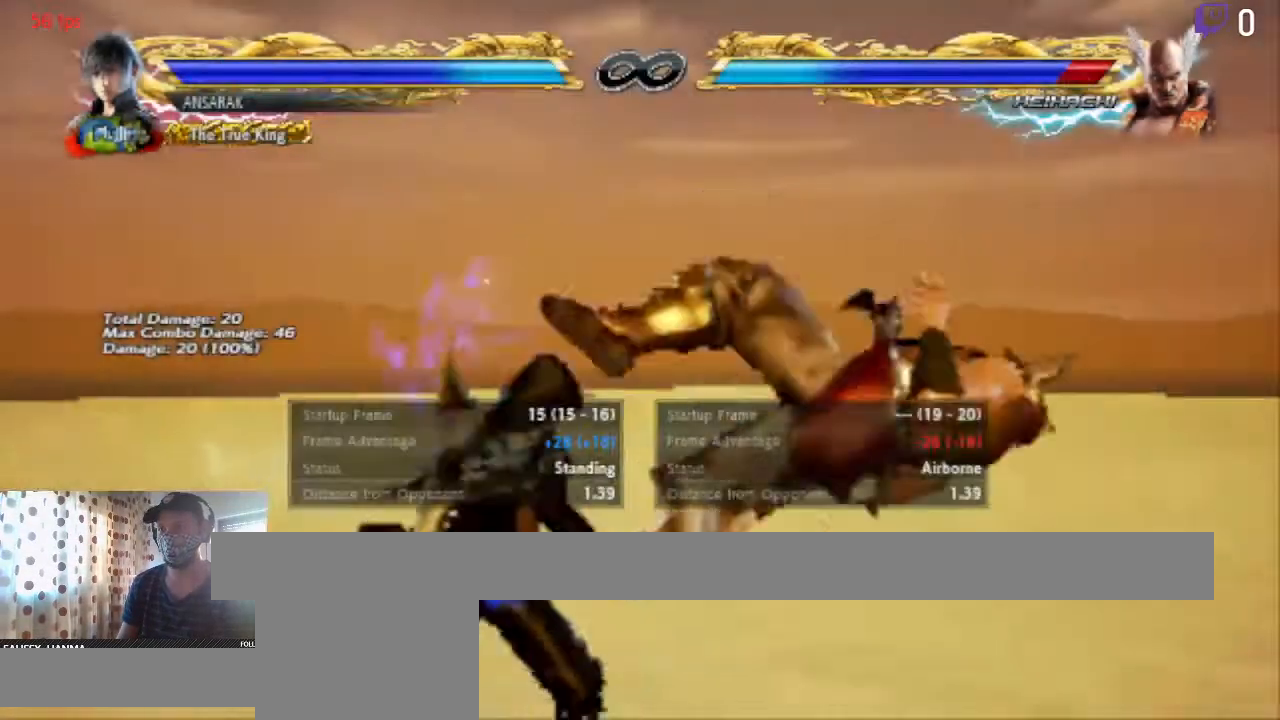
{"buttons": [], "left_stick": "center", "right_stick": "center", "events": [[334, "B", "down"], [467, "B", "up"]]}
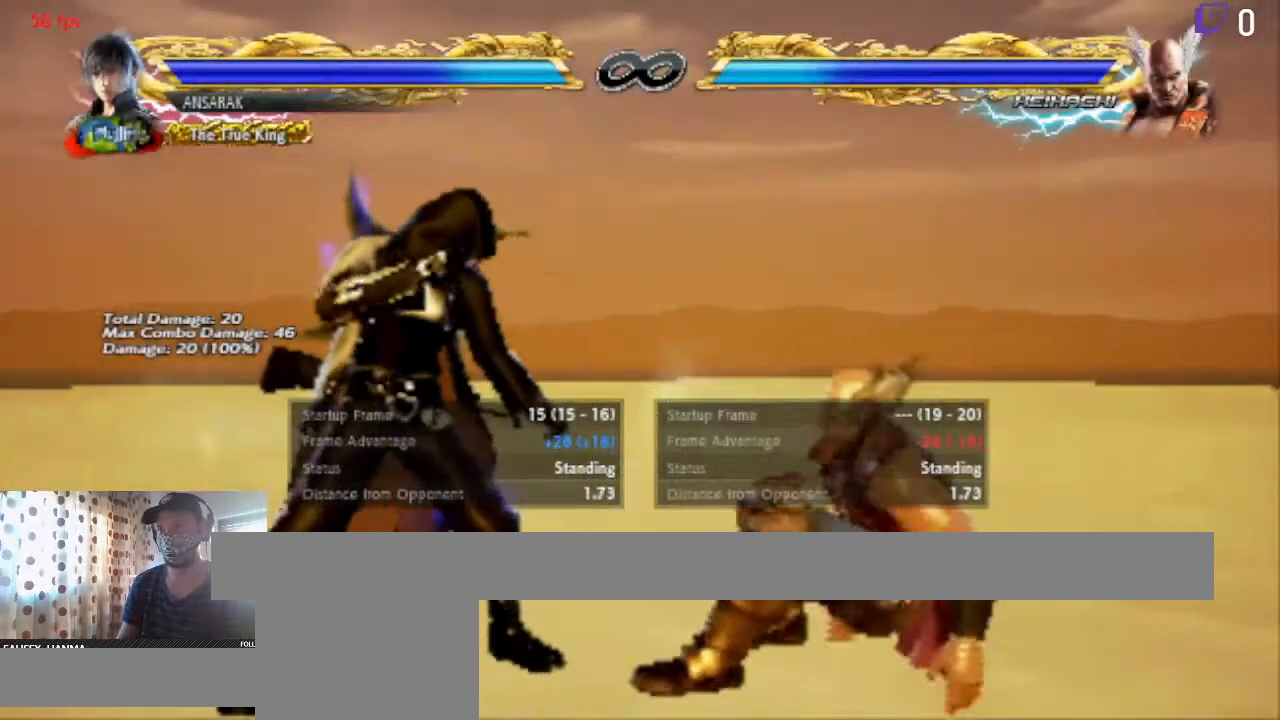
{"buttons": ["DPAD_LEFT"], "left_stick": "center", "right_stick": "center", "events": [[167, "DPAD_RIGHT", "down"], [233, "DPAD_RIGHT", "up"], [433, "DPAD_LEFT", "down"]]}
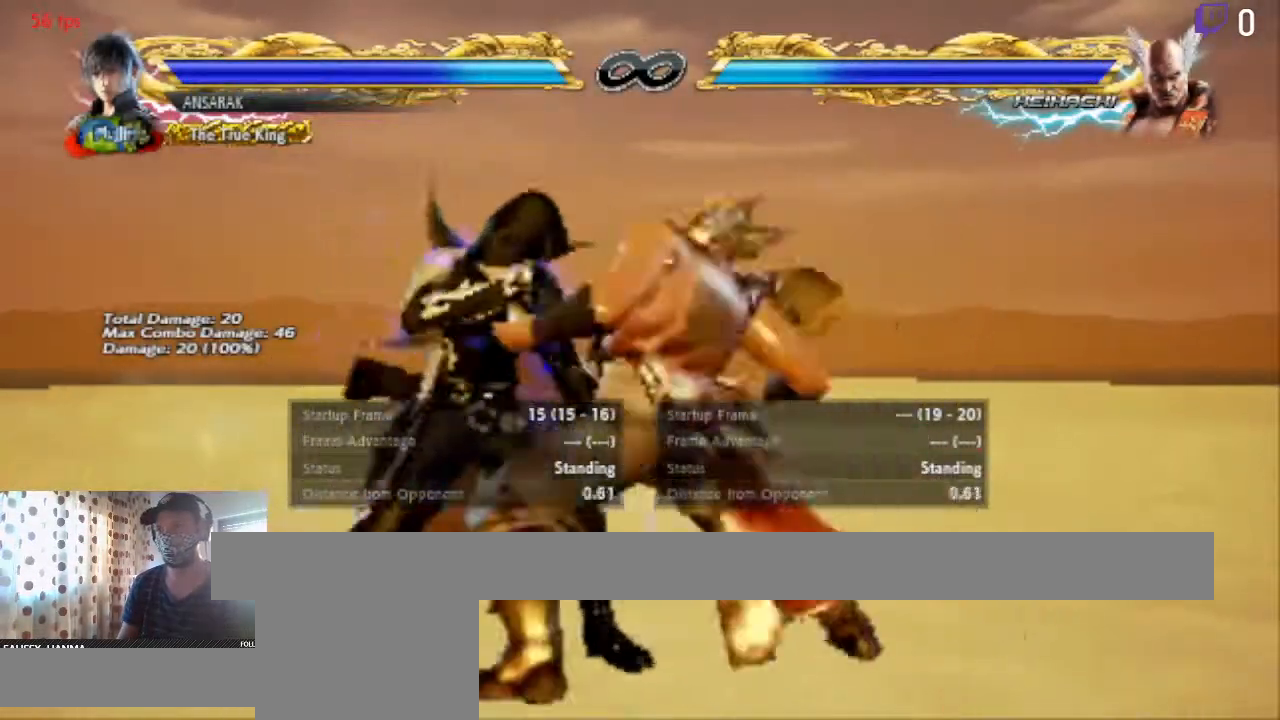
{"buttons": ["Y", "DPAD_LEFT"], "left_stick": "center", "right_stick": "center", "events": [[367, "X", "down"], [434, "X", "up"], [467, "Y", "down"]]}
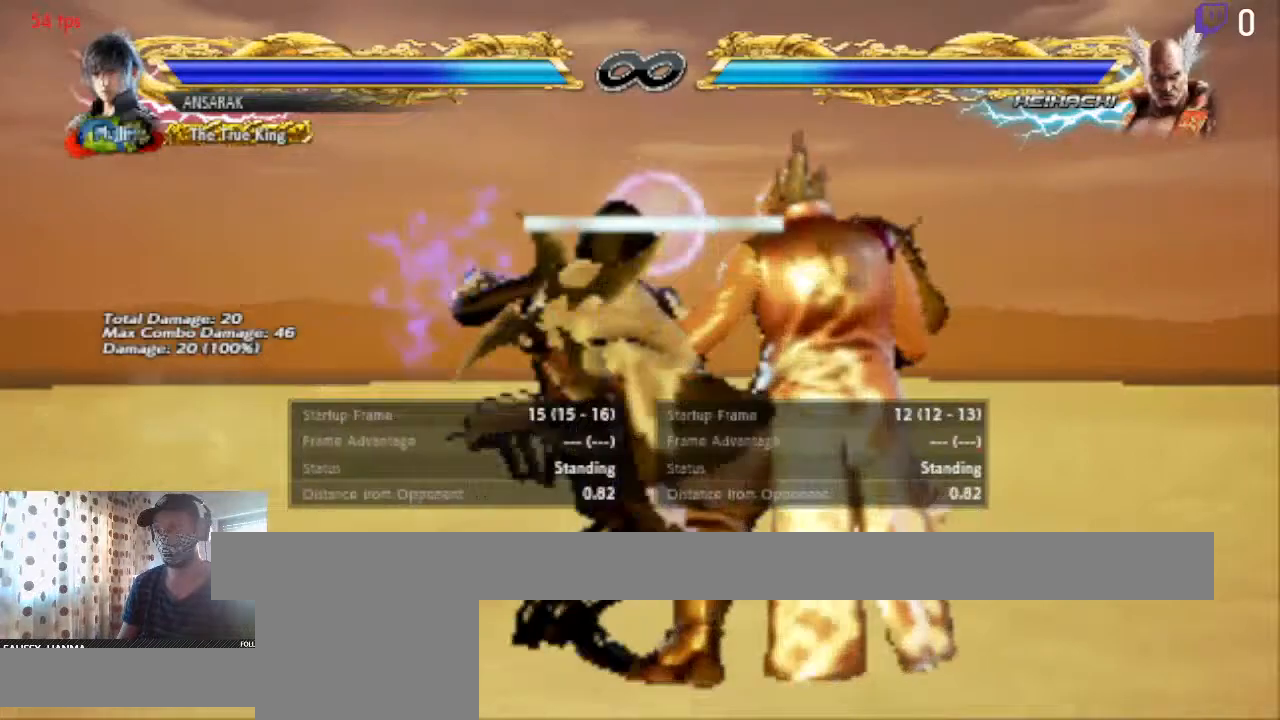
{"buttons": [], "left_stick": "center", "right_stick": "center", "events": [[100, "Y", "up"], [267, "DPAD_LEFT", "up"]]}
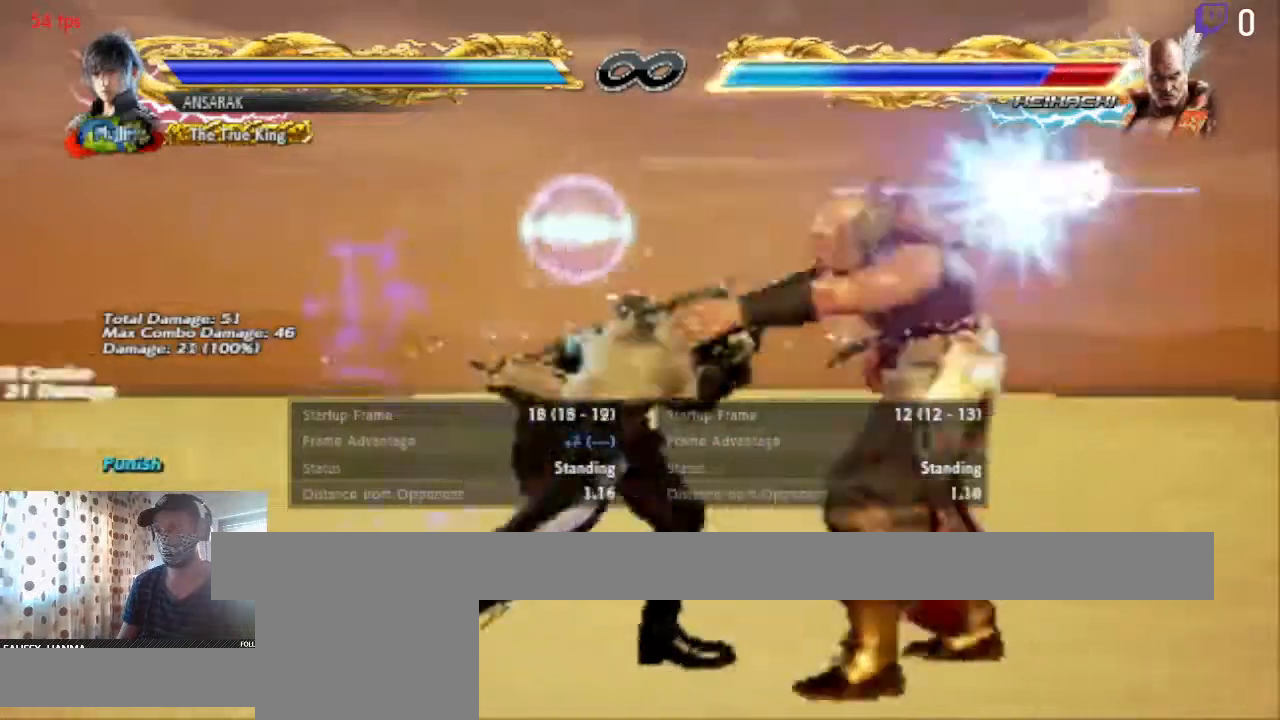
{"buttons": [], "left_stick": "center", "right_stick": "center", "events": [[200, "A", "down"], [434, "A", "up"]]}
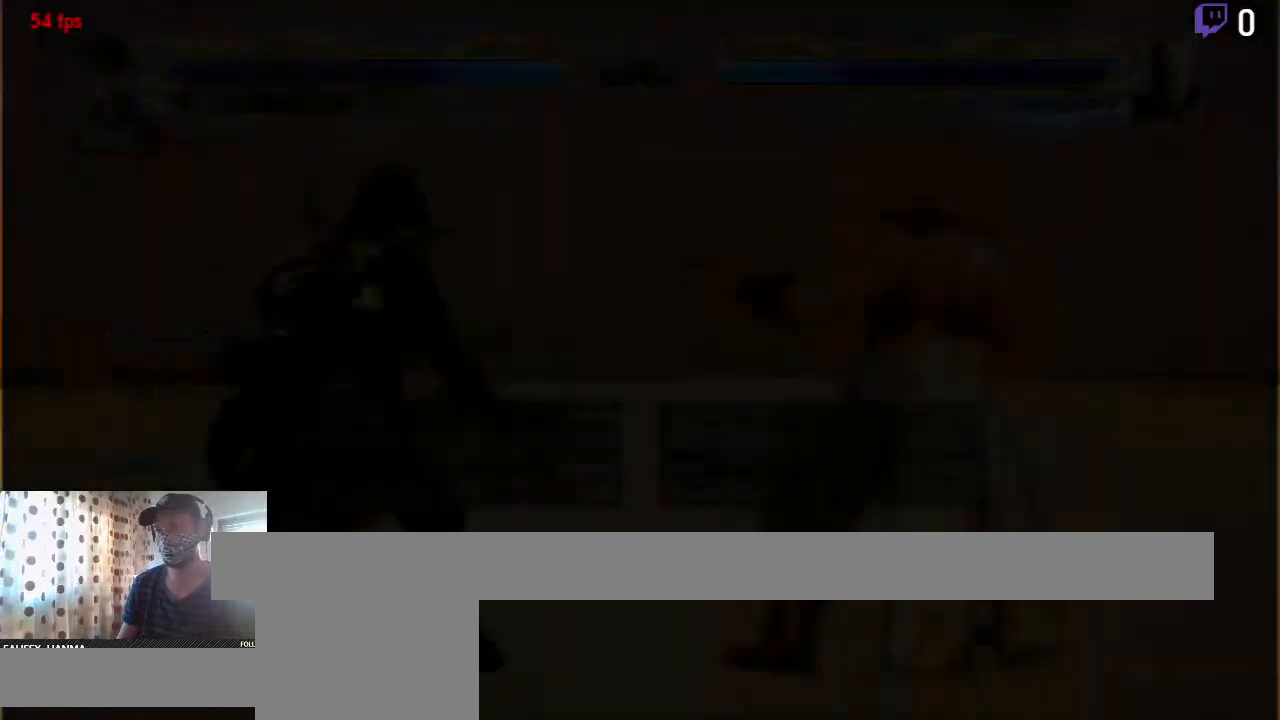
{"buttons": ["DPAD_LEFT"], "left_stick": "center", "right_stick": "center", "events": [[66, "DPAD_RIGHT", "down"], [167, "DPAD_RIGHT", "up"], [333, "DPAD_LEFT", "down"]]}
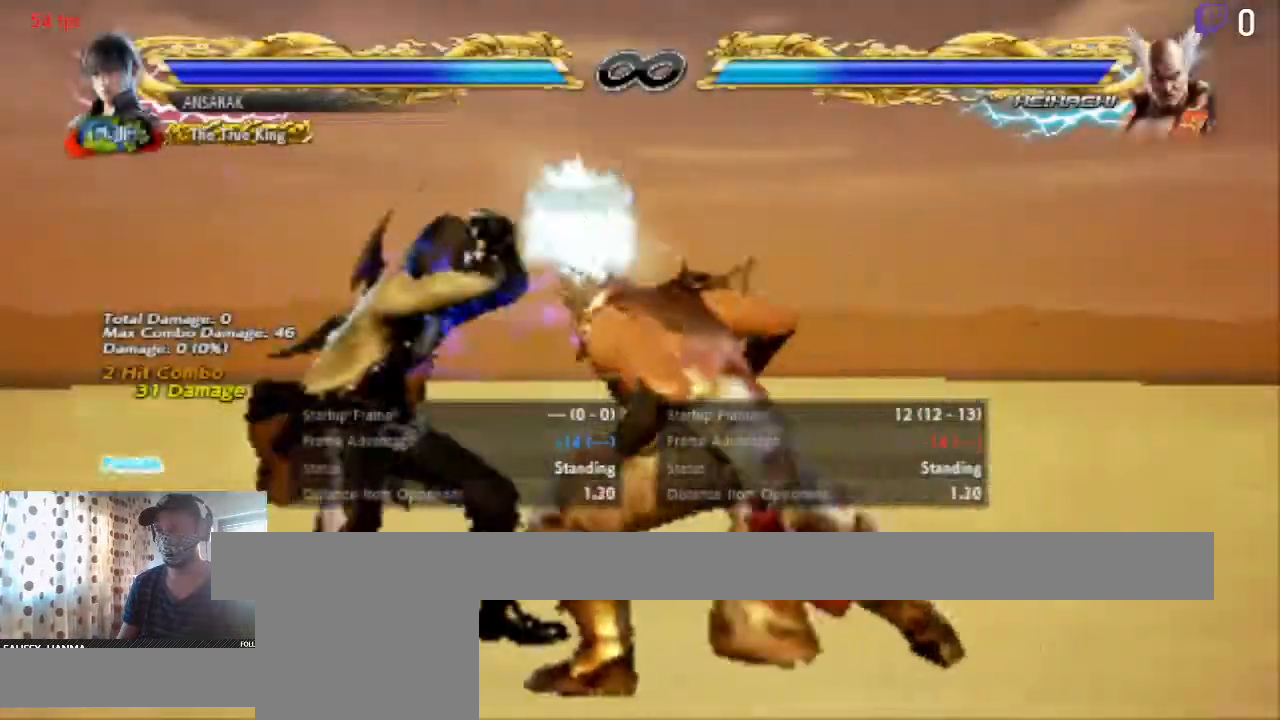
{"buttons": ["DPAD_LEFT"], "left_stick": "center", "right_stick": "center", "events": [[200, "X", "down"], [334, "X", "up"], [367, "Y", "down"], [467, "Y", "up"]]}
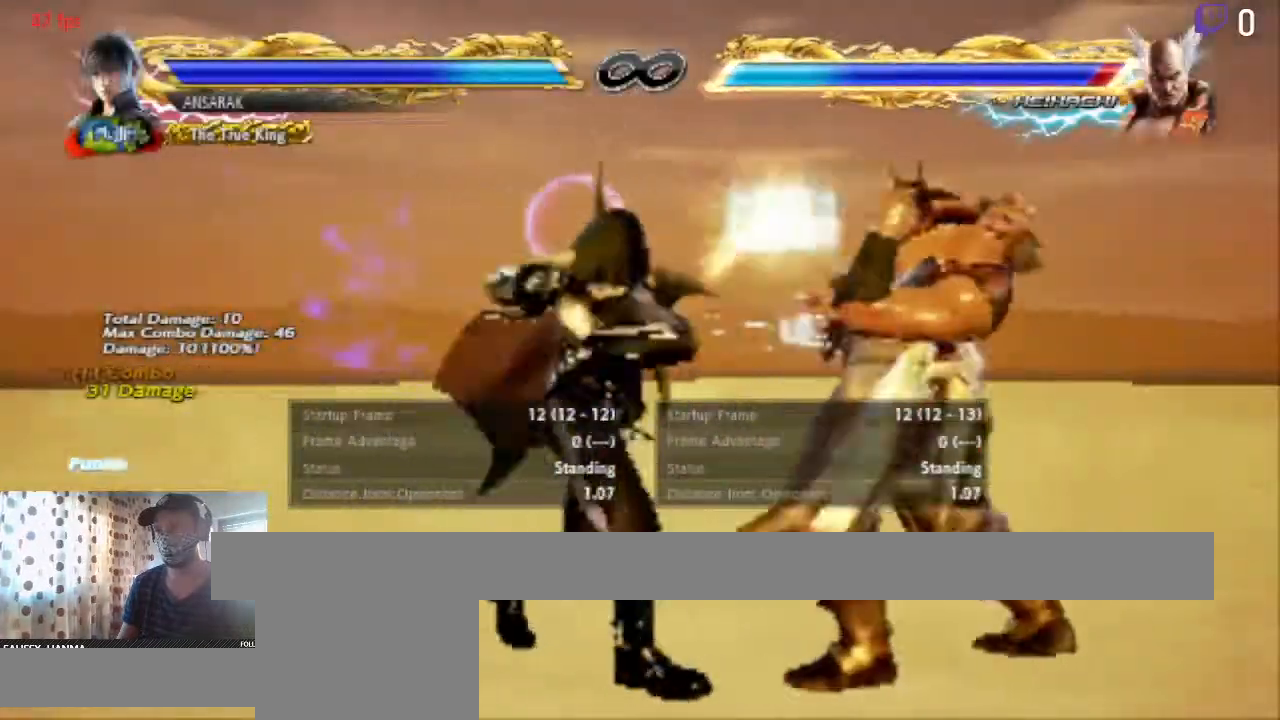
{"buttons": ["A"], "left_stick": "center", "right_stick": "center", "events": [[200, "DPAD_LEFT", "up"], [467, "A", "down"]]}
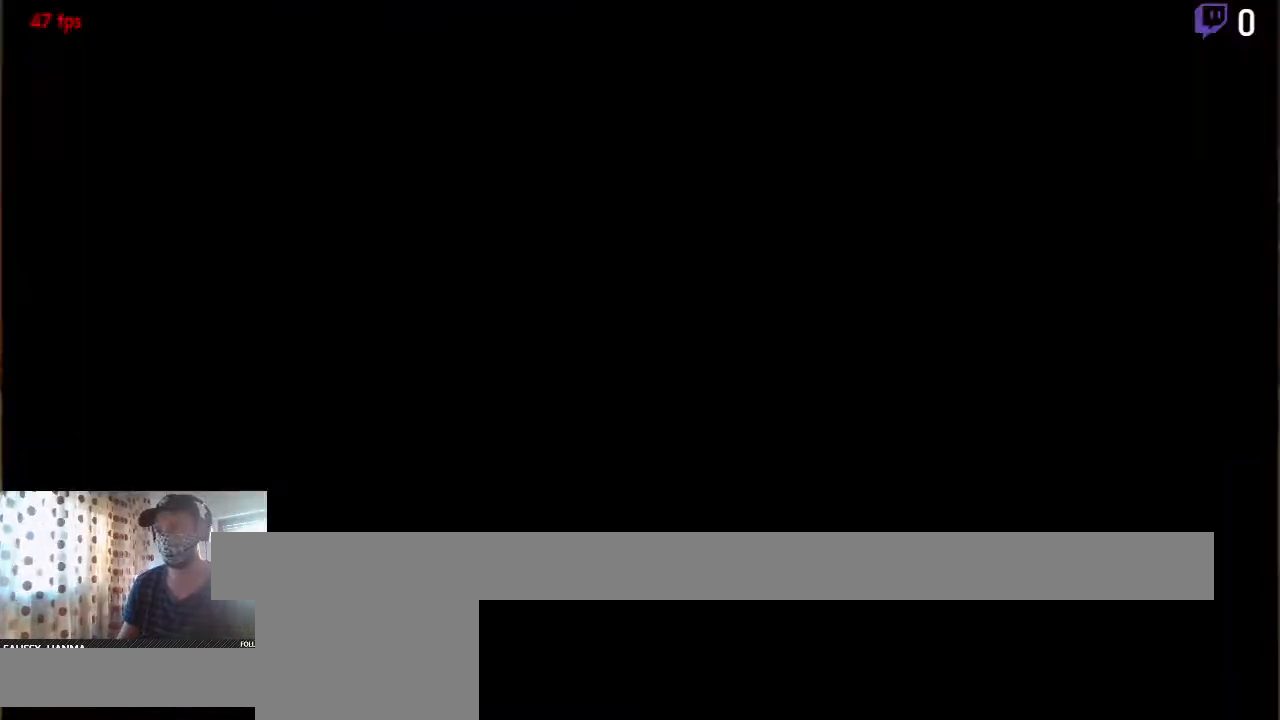
{"buttons": [], "left_stick": "center", "right_stick": "center", "events": [[367, "A", "up"]]}
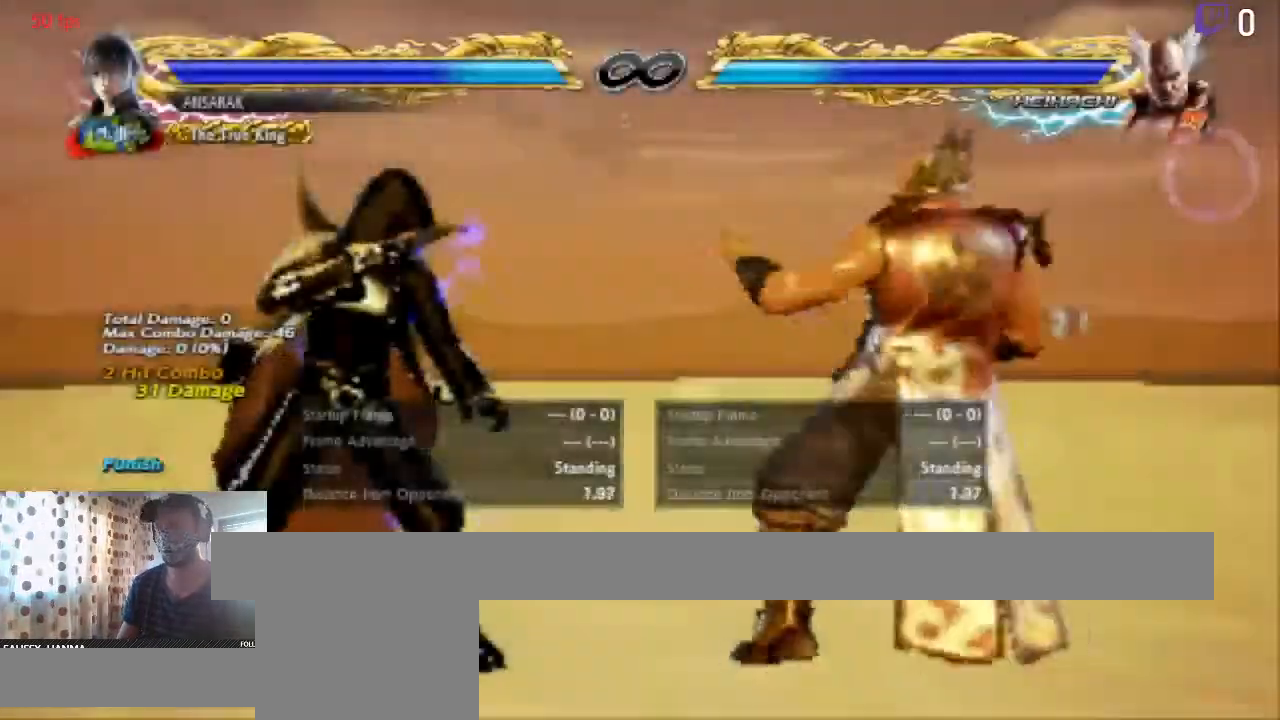
{"buttons": ["X", "DPAD_LEFT"], "left_stick": "center", "right_stick": "center", "events": [[33, "DPAD_RIGHT", "down"], [100, "DPAD_RIGHT", "up"], [200, "DPAD_LEFT", "down"], [467, "X", "down"]]}
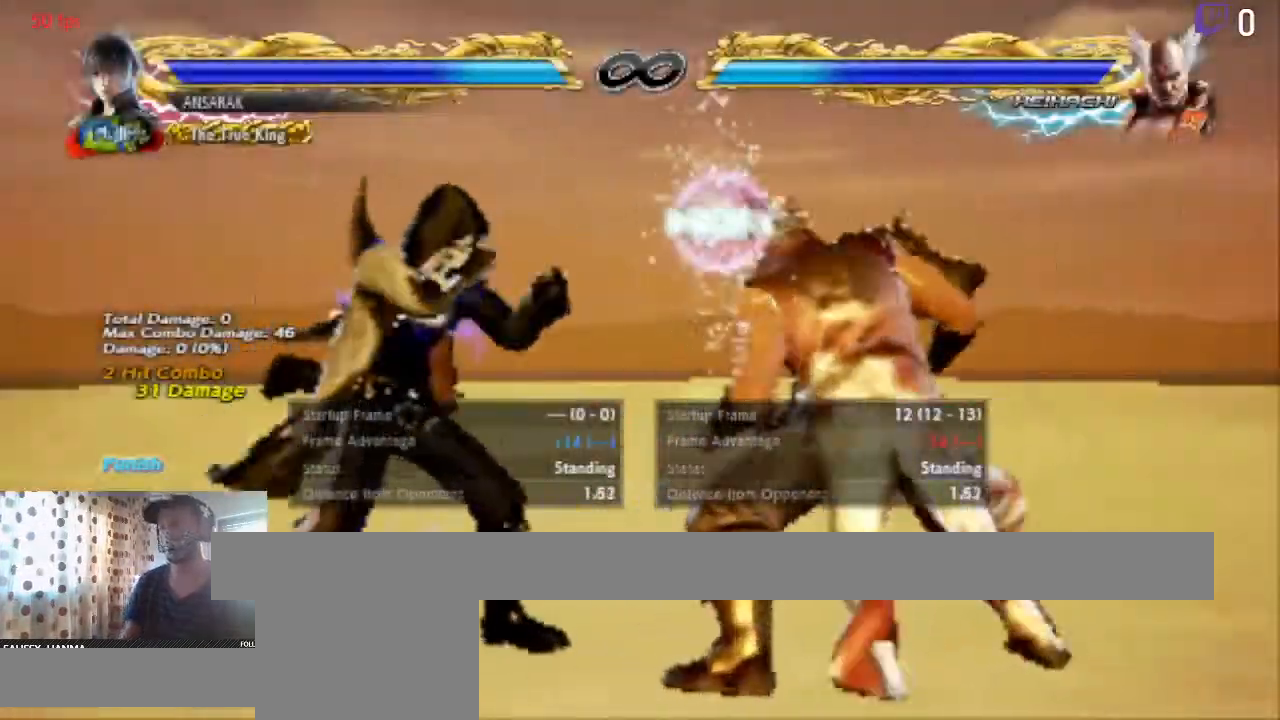
{"buttons": ["DPAD_LEFT"], "left_stick": "center", "right_stick": "center", "events": [[100, "X", "up"], [100, "Y", "down"], [401, "Y", "up"]]}
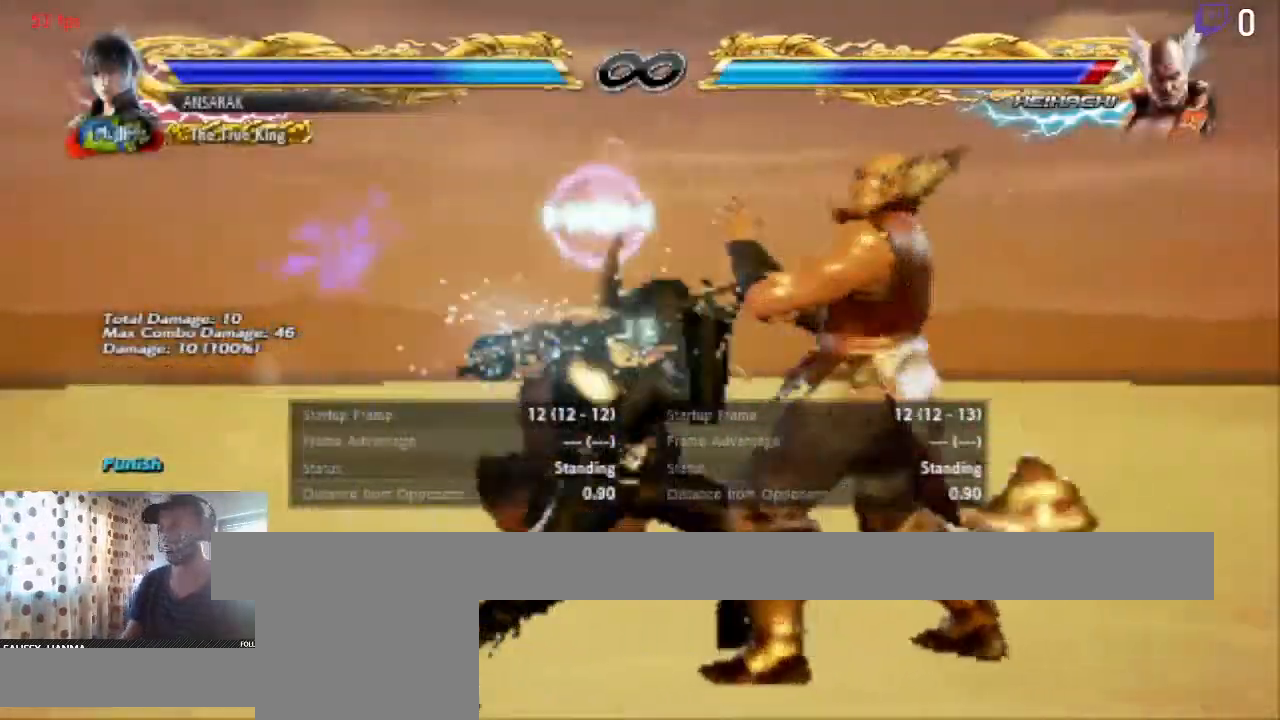
{"buttons": ["DPAD_LEFT"], "left_stick": "center", "right_stick": "center", "events": []}
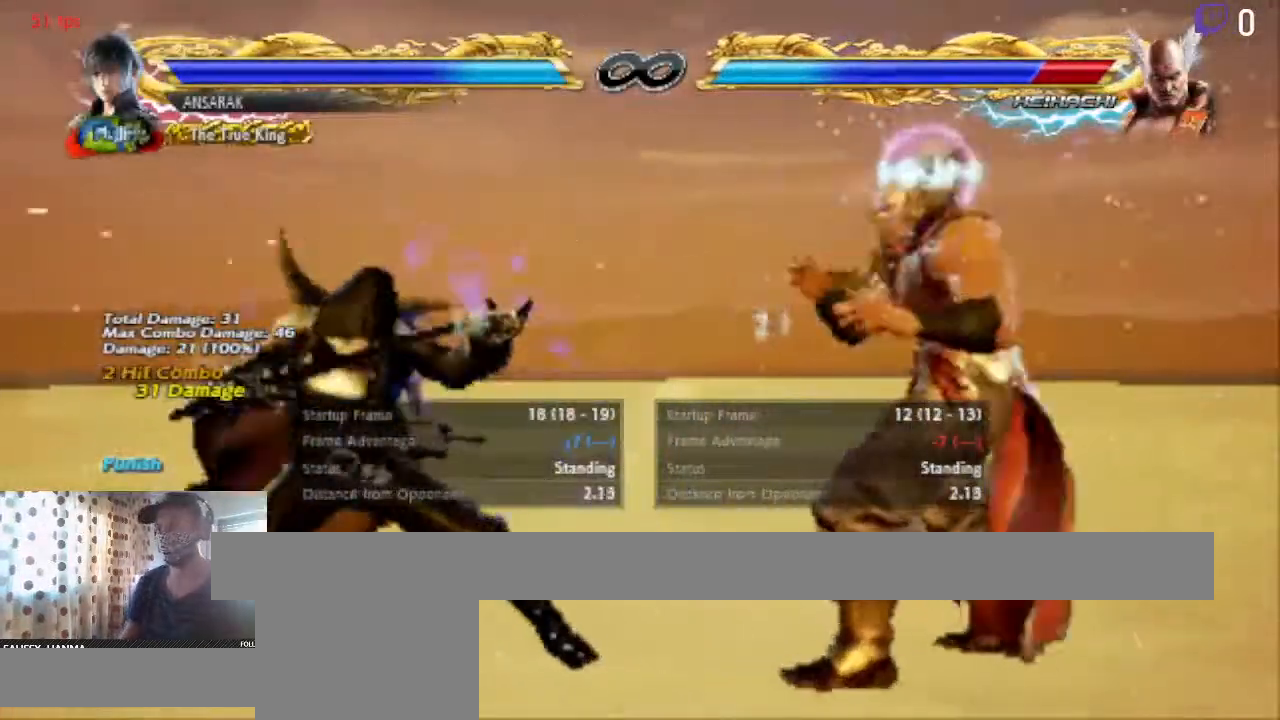
{"buttons": ["A"], "left_stick": "center", "right_stick": "center", "events": [[167, "DPAD_LEFT", "up"], [467, "A", "down"]]}
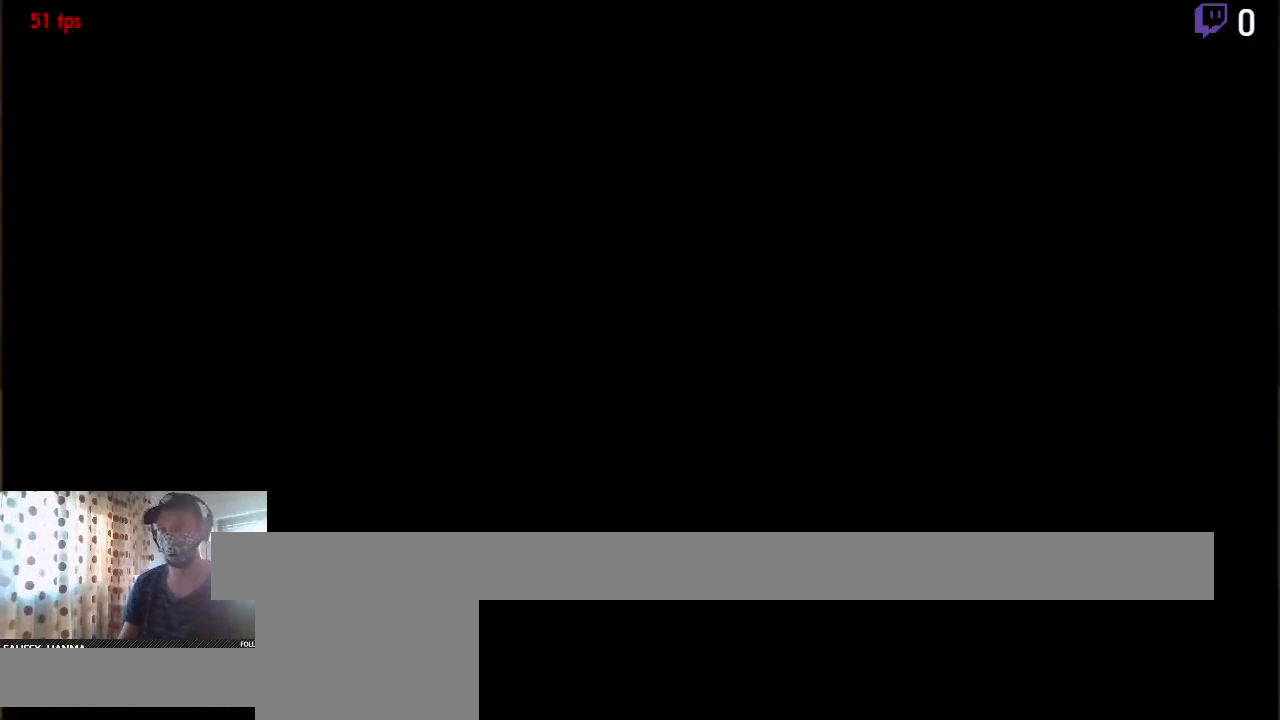
{"buttons": [], "left_stick": "center", "right_stick": "center", "events": [[233, "A", "up"]]}
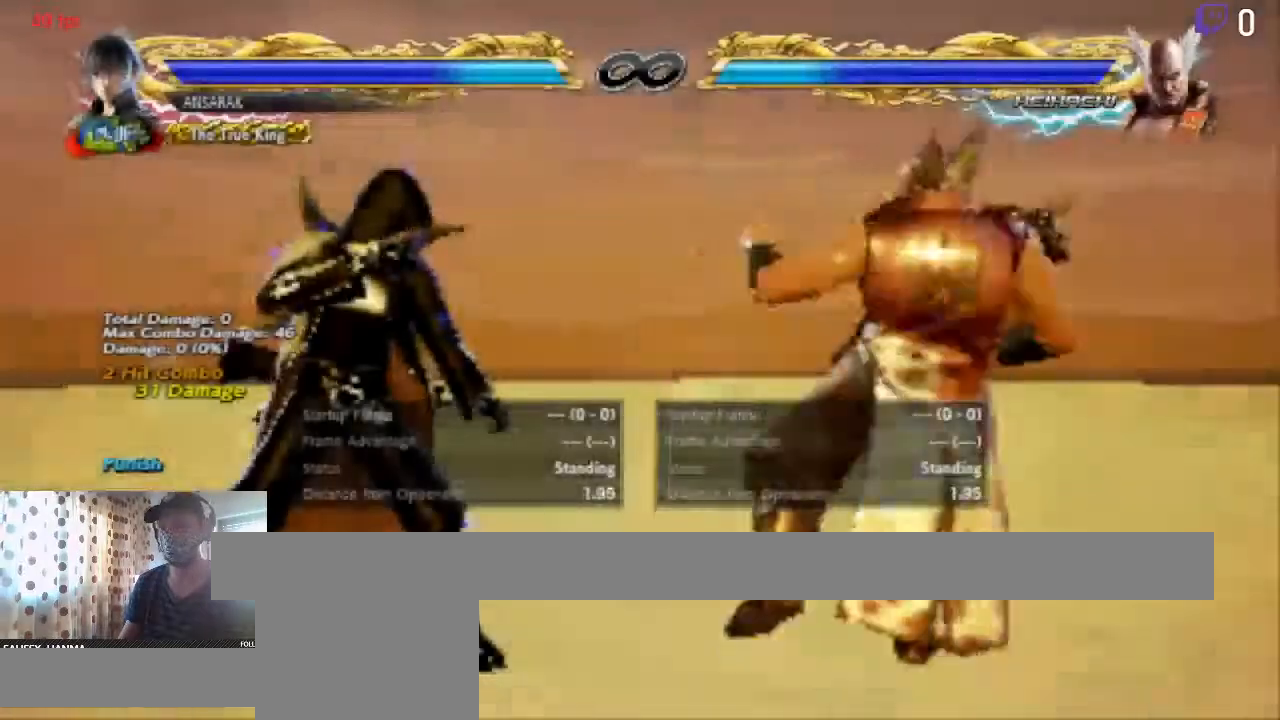
{"buttons": ["X", "DPAD_LEFT"], "left_stick": "center", "right_stick": "center", "events": [[167, "DPAD_RIGHT", "down"], [300, "DPAD_RIGHT", "up"], [334, "DPAD_LEFT", "down"], [501, "X", "down"]]}
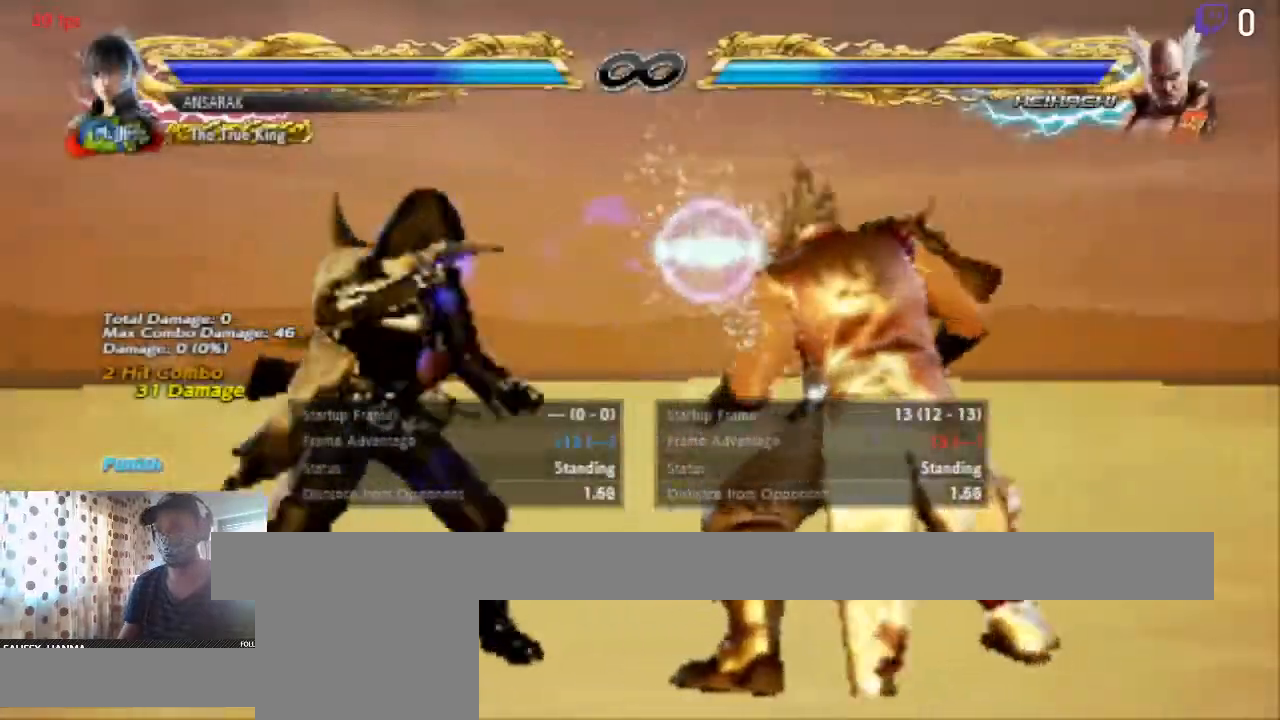
{"buttons": ["DPAD_LEFT"], "left_stick": "center", "right_stick": "center", "events": [[100, "X", "up"], [133, "Y", "down"], [200, "Y", "up"]]}
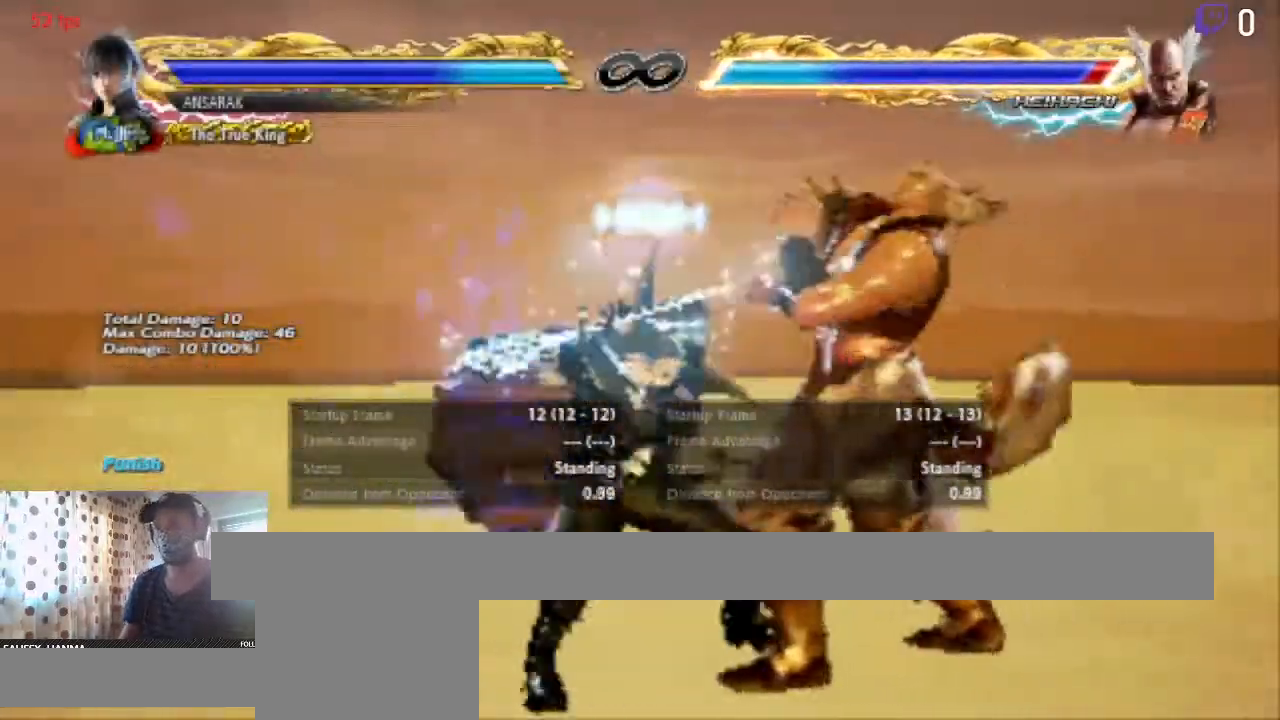
{"buttons": [], "left_stick": "center", "right_stick": "center"}
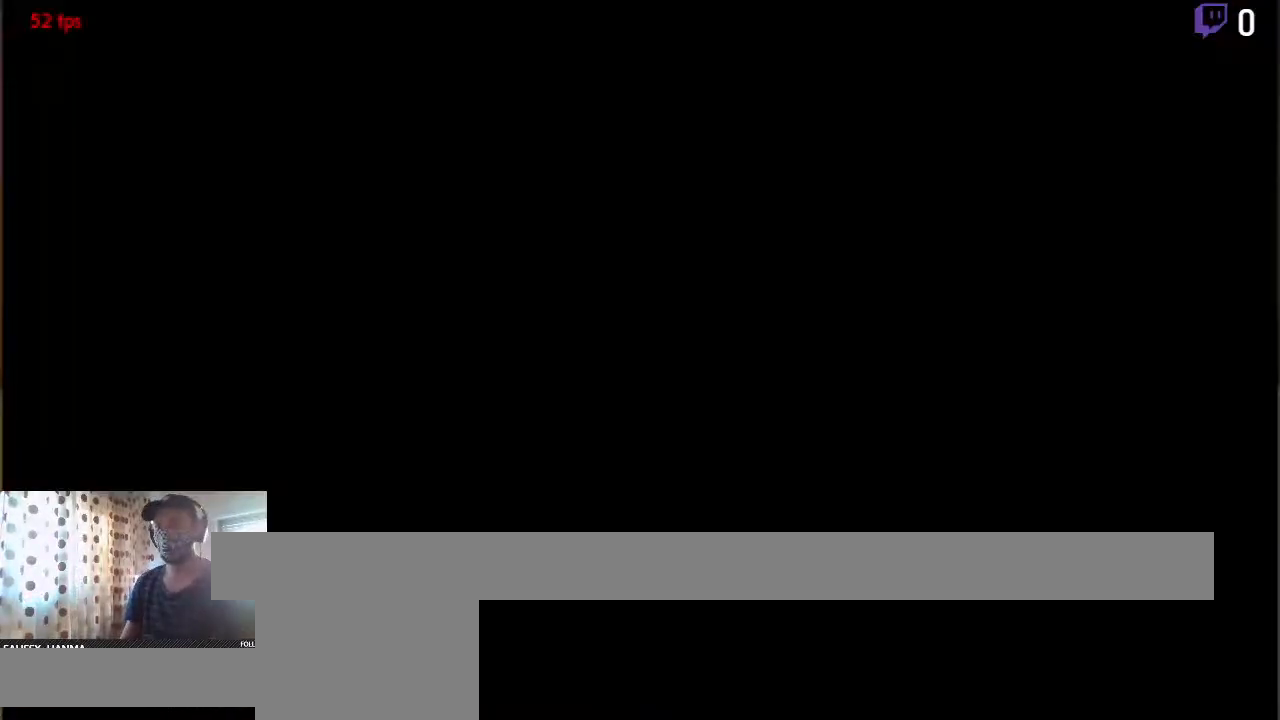
{"buttons": ["DPAD_LEFT"], "left_stick": "center", "right_stick": "center", "events": [[267, "DPAD_RIGHT", "down"], [333, "DPAD_RIGHT", "up"], [500, "DPAD_LEFT", "down"]]}
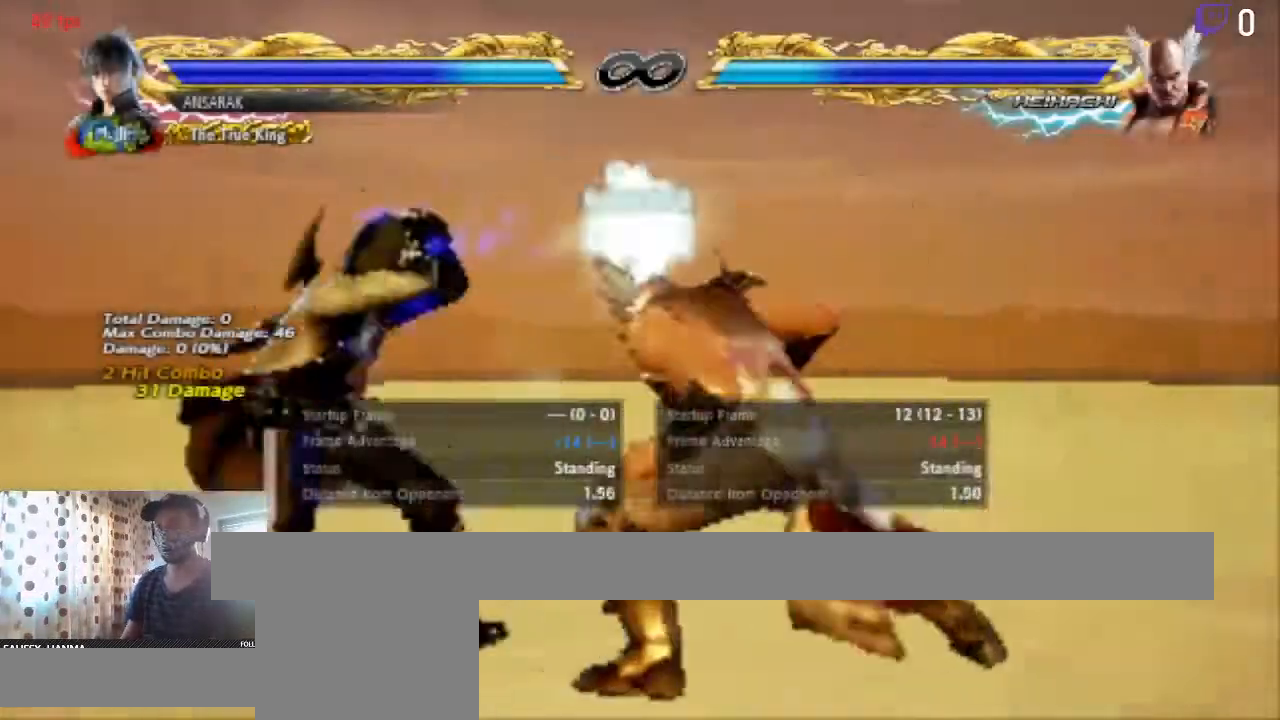
{"buttons": ["Y", "DPAD_LEFT"], "left_stick": "center", "right_stick": "center", "events": [[367, "X", "down"], [434, "X", "up"], [467, "Y", "down"]]}
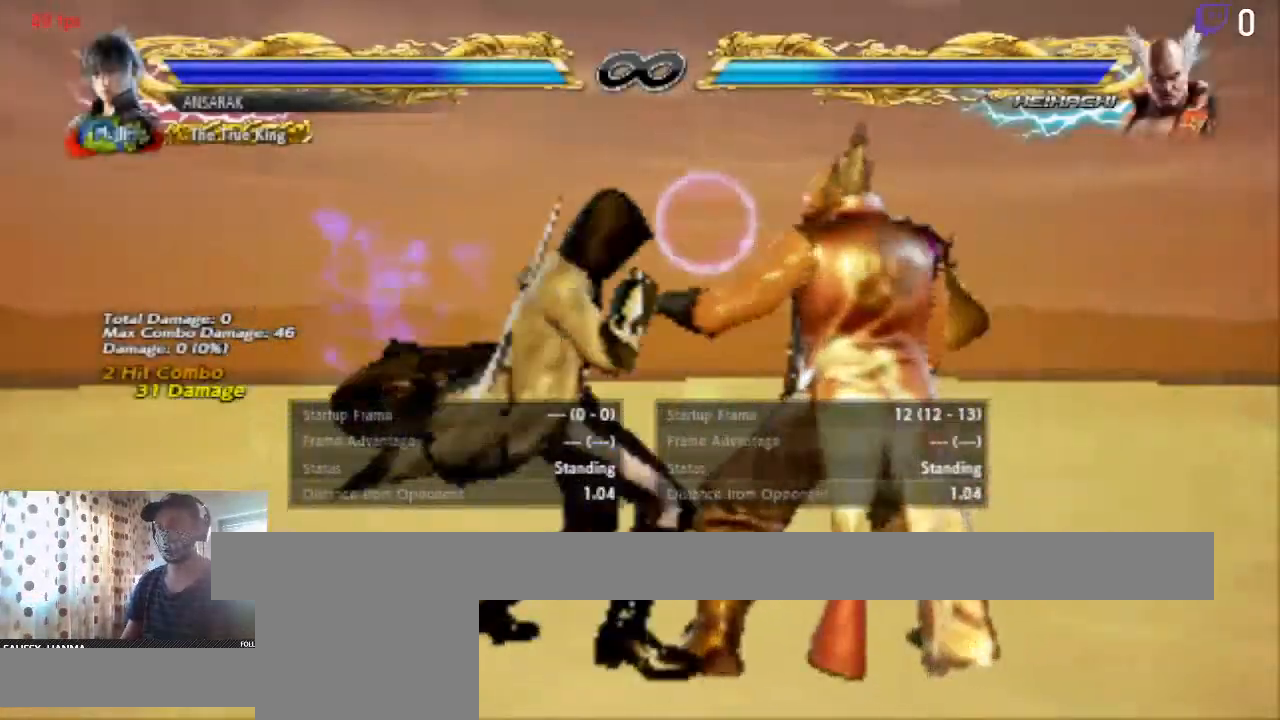
{"buttons": ["DPAD_LEFT"], "left_stick": "center", "right_stick": "center", "events": [[66, "Y", "up"]]}
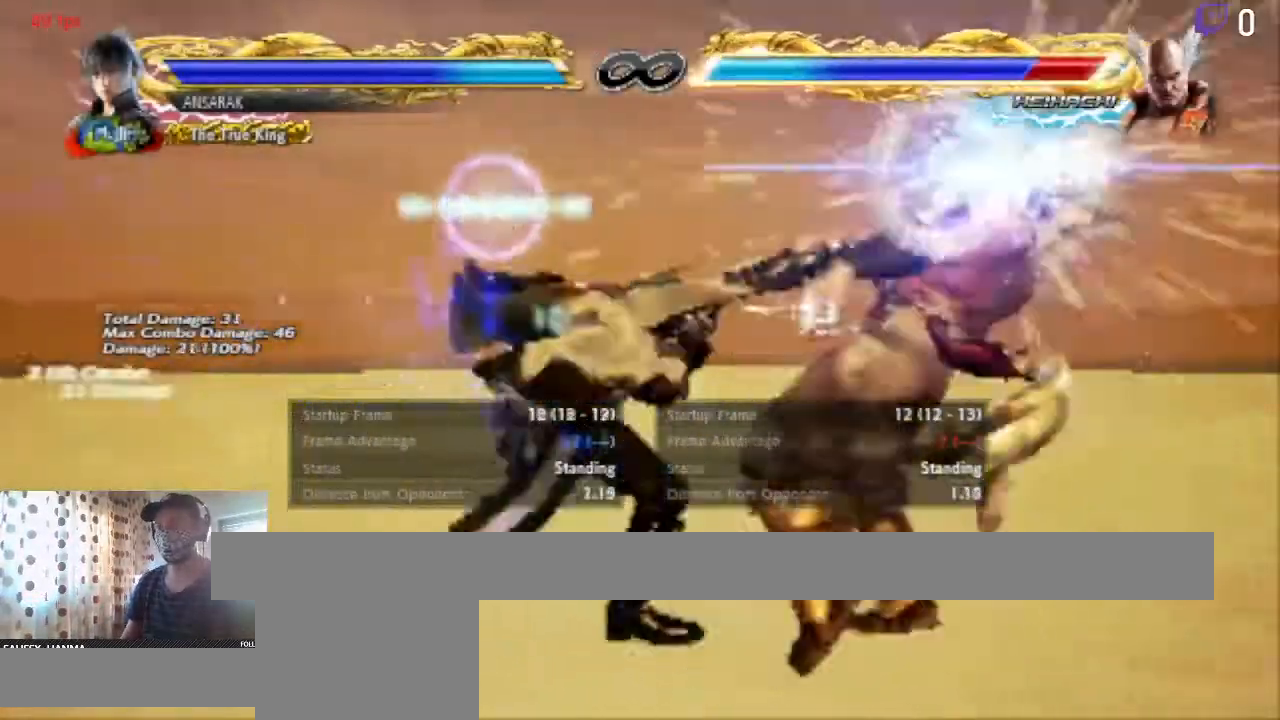
{"buttons": [], "left_stick": "center", "right_stick": "center", "events": [[67, "DPAD_LEFT", "up"]]}
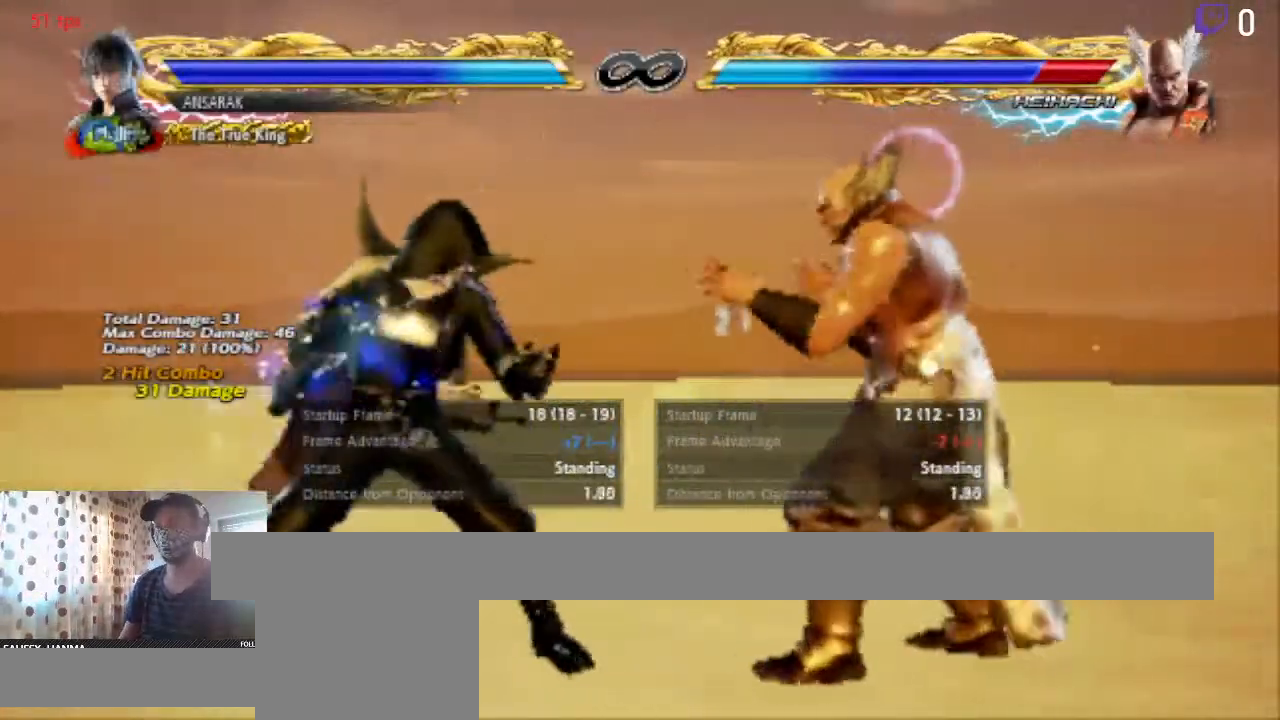
{"buttons": ["DPAD_RIGHT"], "left_stick": "center", "right_stick": "center", "events": [[133, "A", "down"], [300, "A", "up"], [433, "DPAD_RIGHT", "down"]]}
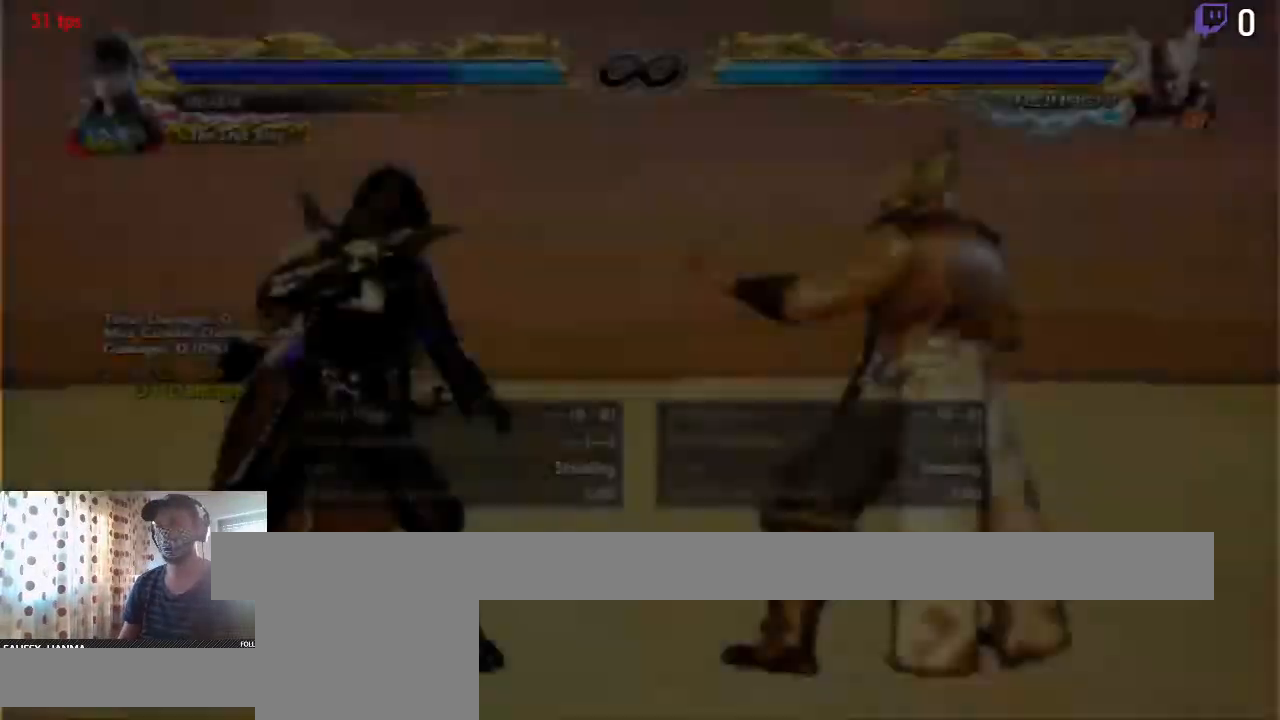
{"buttons": ["DPAD_LEFT"], "left_stick": "center", "right_stick": "center", "events": [[34, "DPAD_RIGHT", "up"], [134, "DPAD_LEFT", "down"]]}